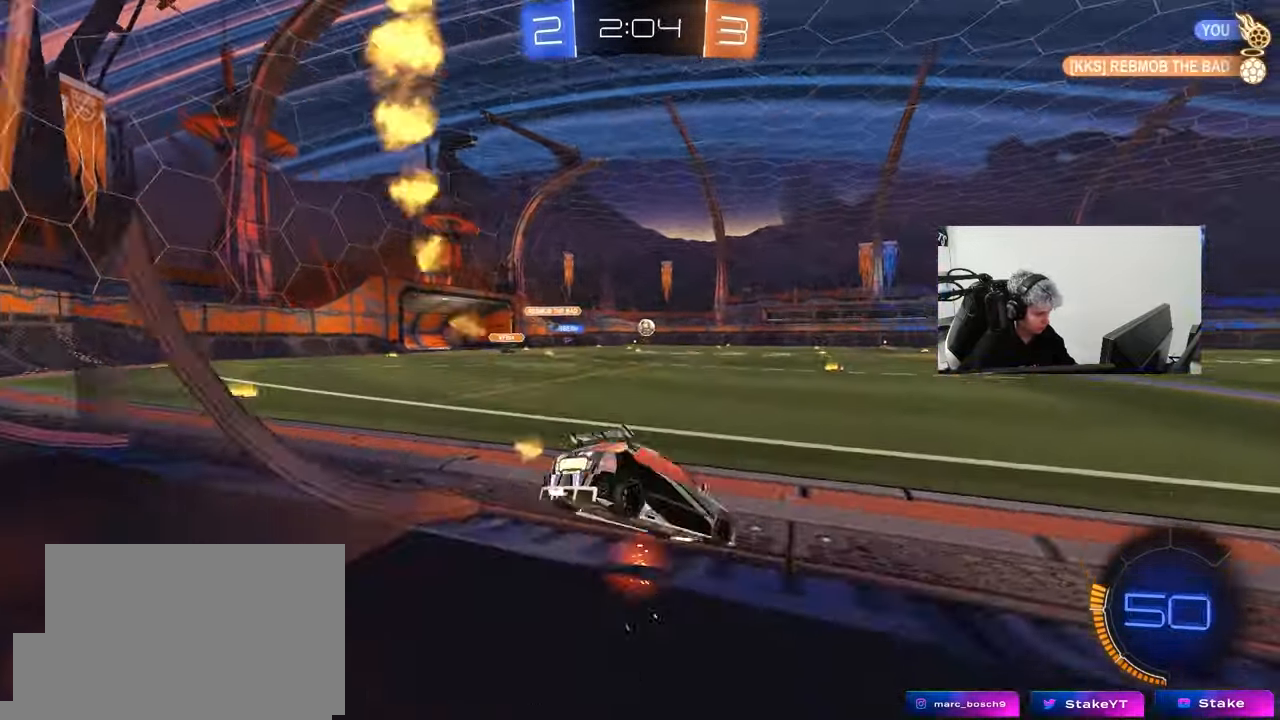
Gameplay with keyboard and mouse; each line is a JSON object with the keys and mouse buttons held at the frame after it. "events" lists presses ("down") and releases ("up") of "1", "2", "3", "4", "5", "a", "alt", "c", "caps_lock", "ctrl", "d", "e", "f", "g", "q", "r", "s", "shift", "space", "t", "tab", "v", "w", "x", "z", "mouse_left", "mouse_wheel" and "mouse_right" between this image and that frame as [ms after this image, input, new state], when the widget could be followed in between. "mouse_left", "mouse_wheel", "mouse_right" = the "left", "wheel", "right" buttons of the "mouse" list. No other keys are recorded. "wheel" means that the mouse wheel is clicked or scrolled. "mouse_move" is the direction in which the mouse moves at that frame (one of eight, or "still"), when it could be read.
{"keys": ["d", "s", "shift"], "mouse": ["left"], "mouse_move": "still", "events": [[150, "a", "down"], [150, "d", "up"], [200, "mouse_left", "down"], [233, "mouse_right", "down"], [283, "a", "up"], [283, "d", "down"], [333, "mouse_right", "up"], [333, "shift", "down"], [383, "mouse_right", "down"], [433, "s", "down"], [433, "w", "up"], [467, "mouse_right", "up"]]}
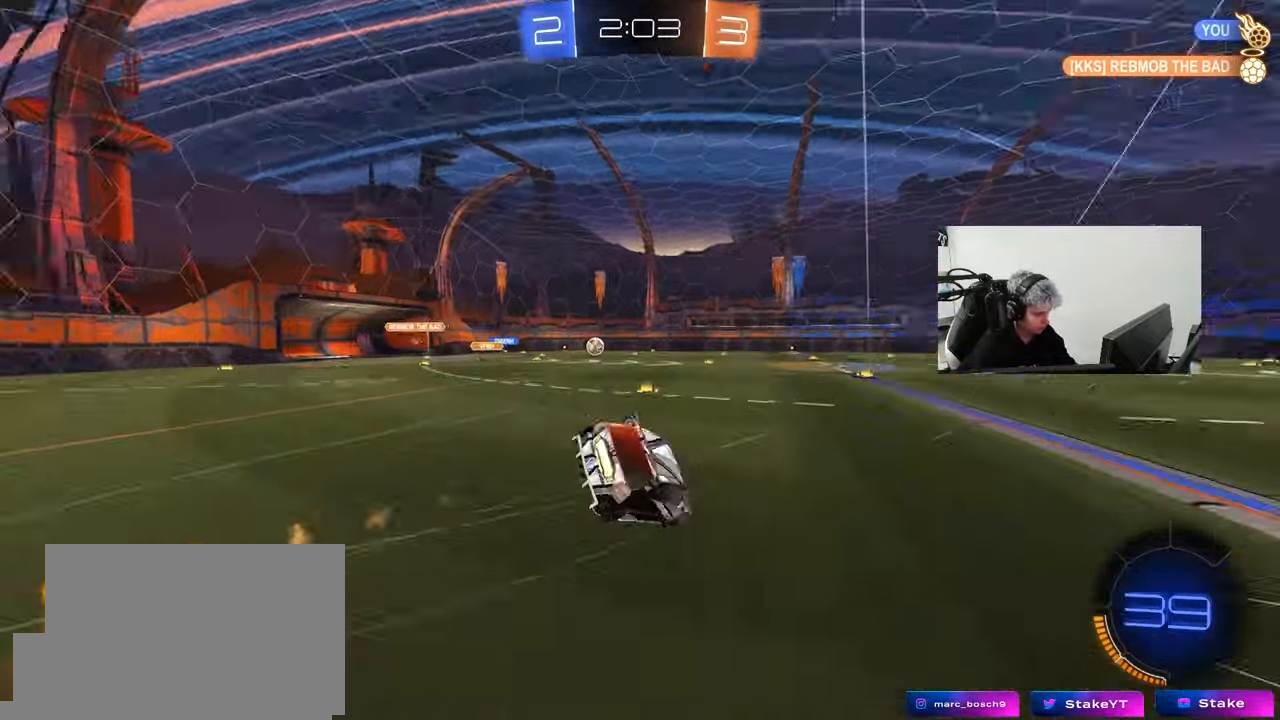
{"keys": ["d", "s", "shift", "space"], "mouse": [], "mouse_move": "still", "events": [[17, "space", "down"], [167, "space", "up"], [200, "mouse_left", "up"], [250, "s", "up"], [400, "s", "down"], [400, "space", "down"]]}
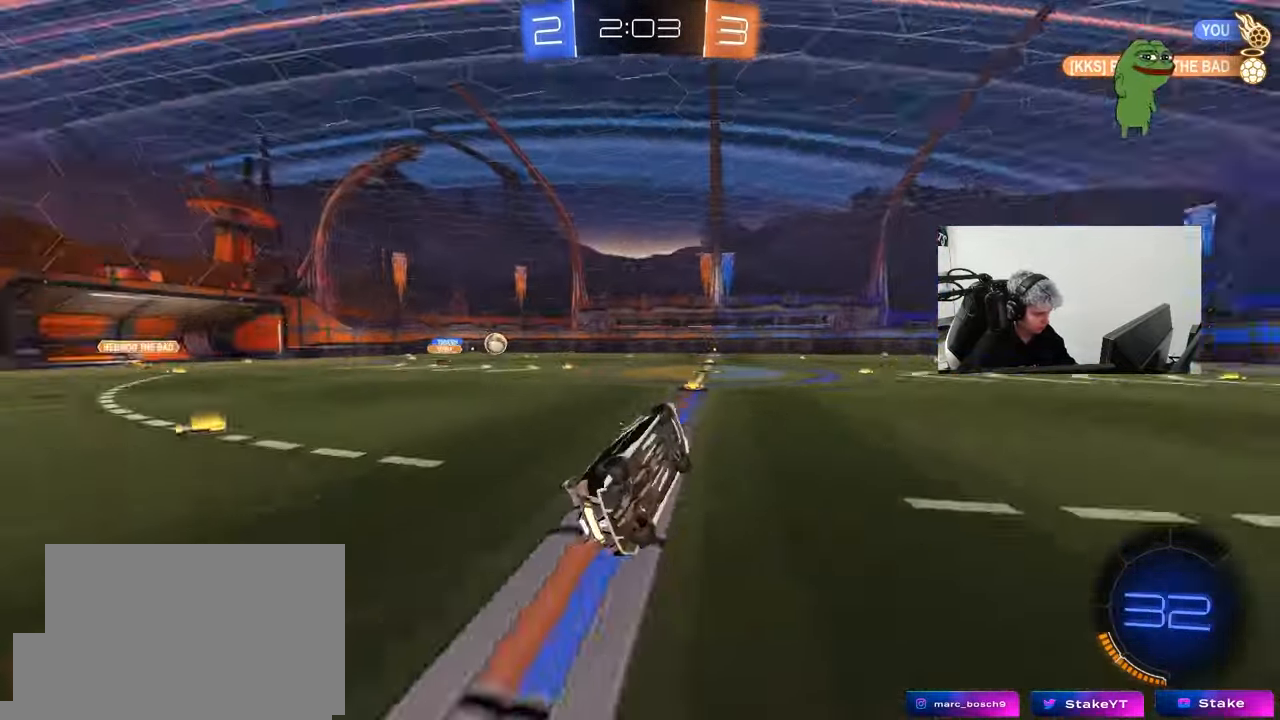
{"keys": ["w"], "mouse": [], "mouse_move": "still", "events": [[83, "s", "up"], [83, "space", "up"], [133, "shift", "up"], [183, "d", "up"], [317, "w", "down"], [417, "d", "down"], [467, "d", "up"]]}
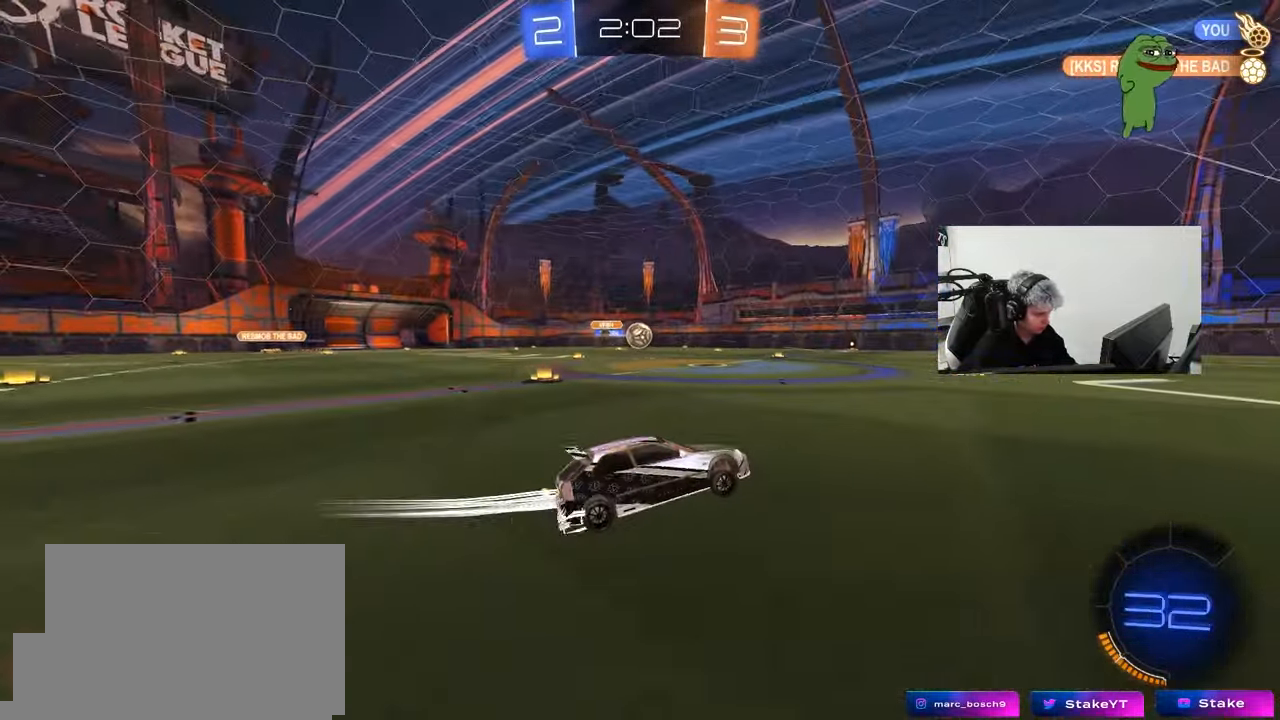
{"keys": ["w"], "mouse": [], "mouse_move": "still", "events": [[150, "a", "down"], [233, "a", "up"]]}
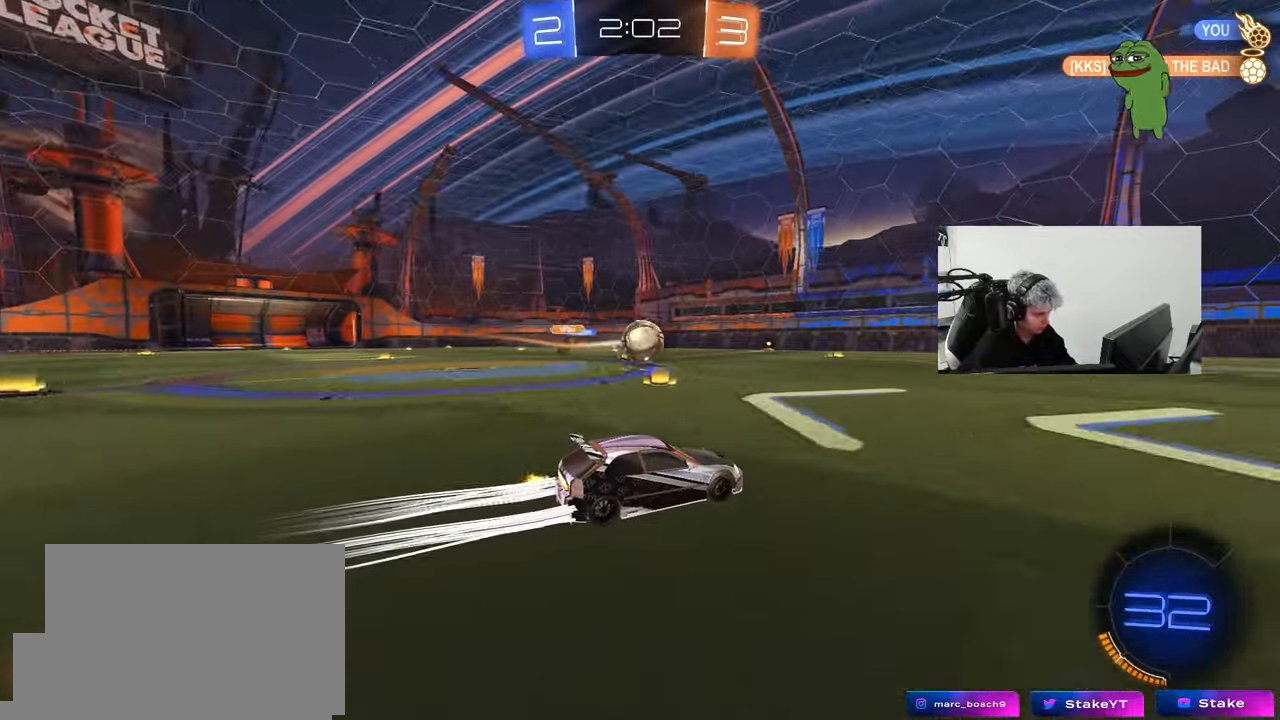
{"keys": ["d", "shift", "w"], "mouse": [], "mouse_move": "still", "events": [[117, "a", "down"], [117, "w", "up"], [167, "mouse_right", "down"], [217, "a", "up"], [217, "mouse_right", "up"], [400, "d", "down"], [450, "w", "down"], [500, "shift", "down"]]}
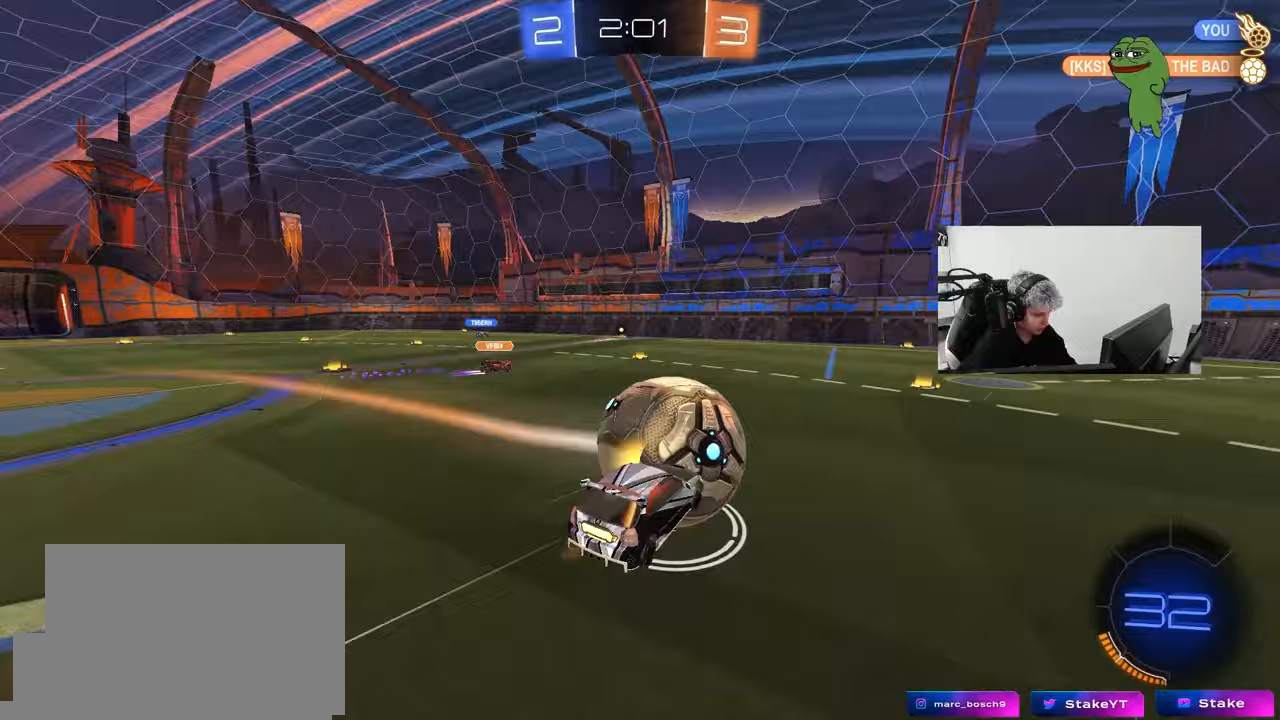
{"keys": ["d", "shift"], "mouse": [], "mouse_move": "still", "events": [[33, "mouse_right", "down"], [33, "s", "down"], [83, "w", "up"], [183, "mouse_right", "up"], [317, "space", "down"], [500, "s", "up"], [500, "space", "up"]]}
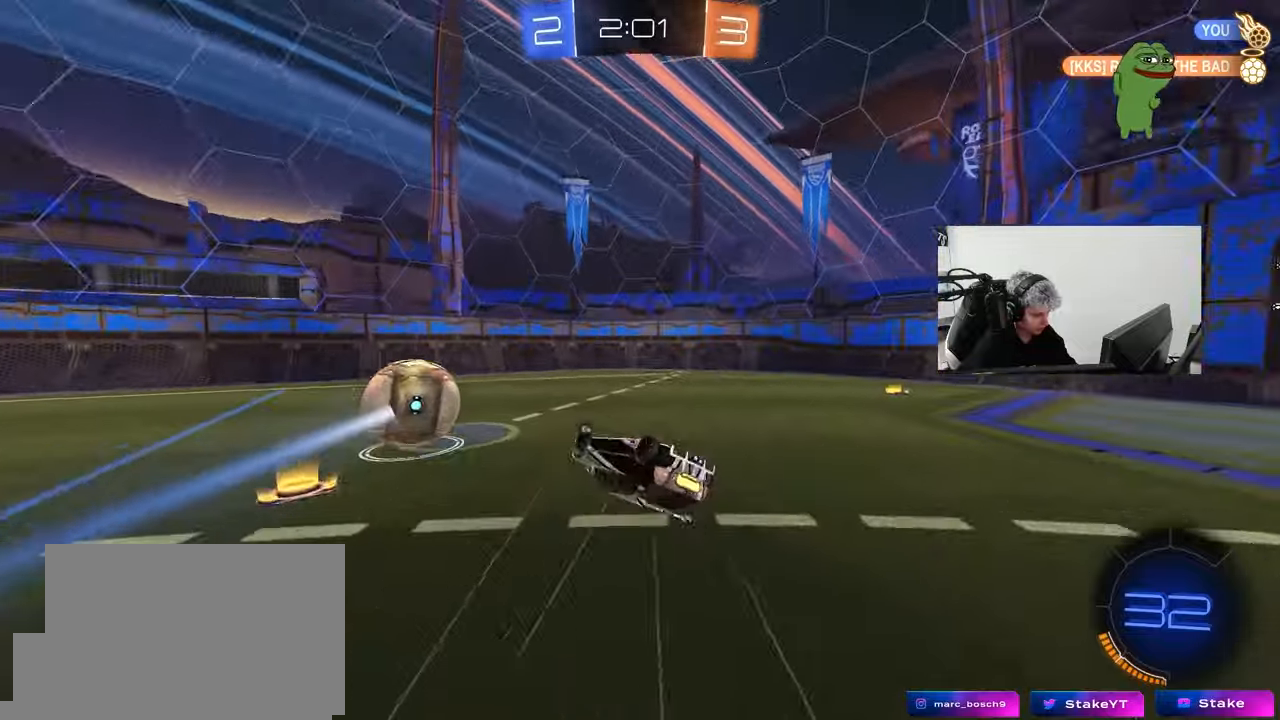
{"keys": [], "mouse": [], "mouse_move": "still", "events": [[150, "s", "down"], [333, "shift", "up"], [383, "d", "up"], [467, "s", "up"]]}
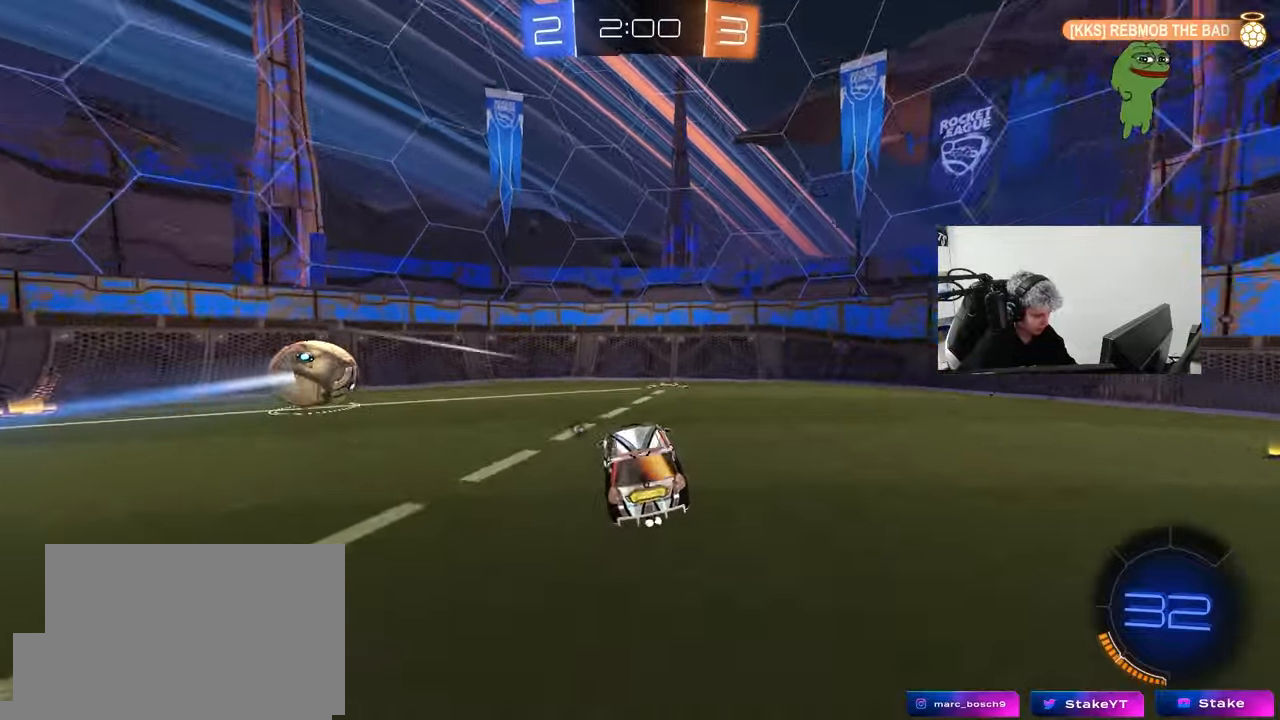
{"keys": ["w"], "mouse": [], "mouse_move": "still", "events": [[17, "space", "down"], [117, "w", "down"], [167, "d", "down"], [200, "space", "up"], [300, "d", "up"]]}
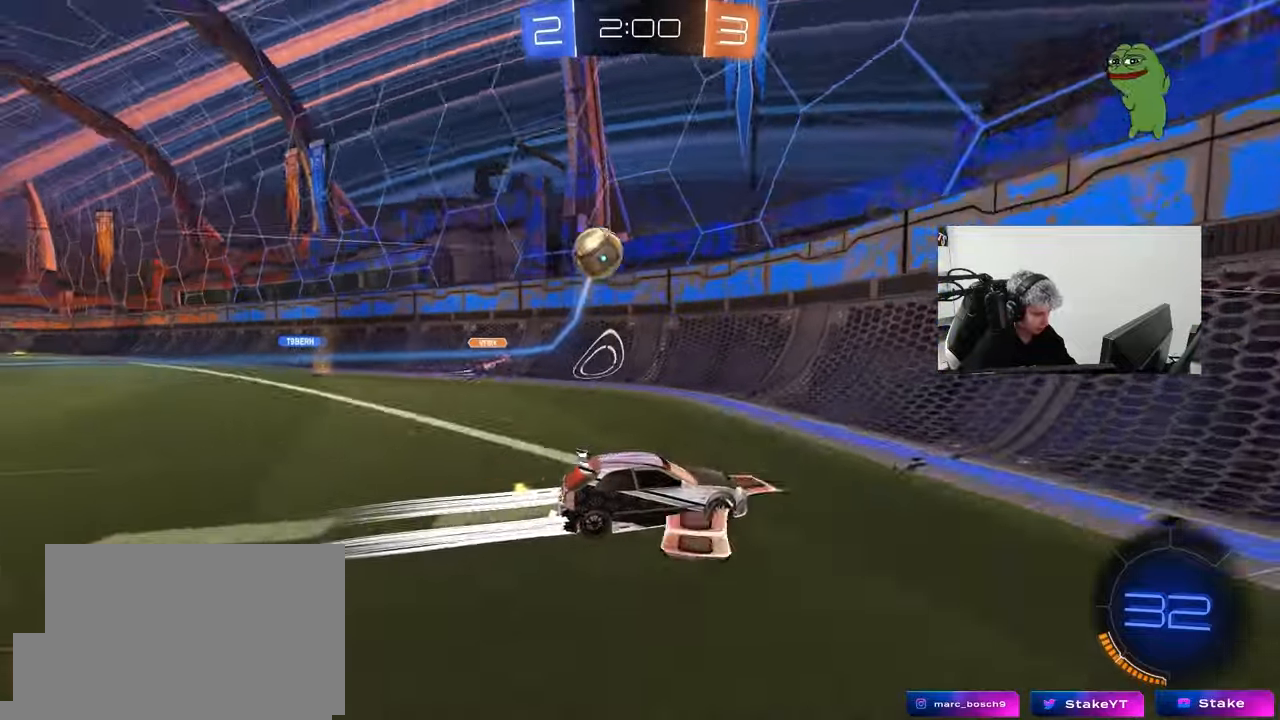
{"keys": ["d", "w"], "mouse": [], "mouse_move": "still", "events": [[217, "d", "down"]]}
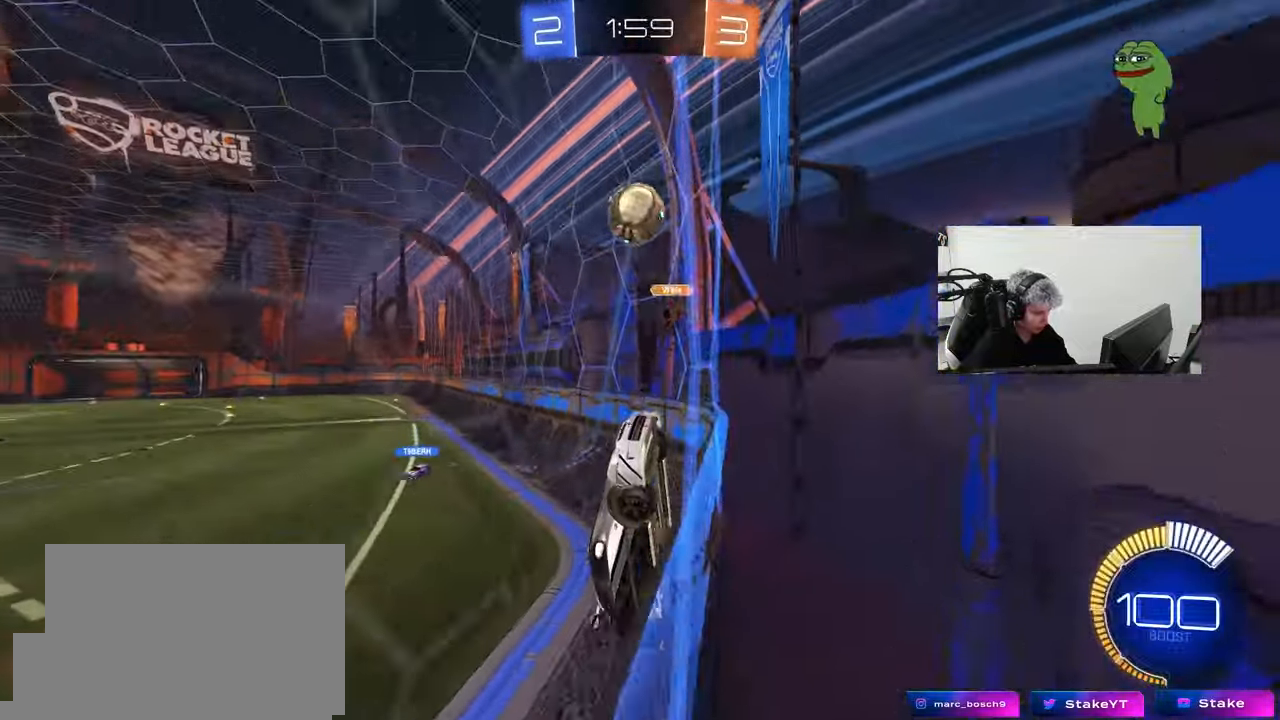
{"keys": ["d"], "mouse": [], "mouse_move": "still", "events": [[233, "d", "up"], [483, "d", "down"], [483, "w", "up"]]}
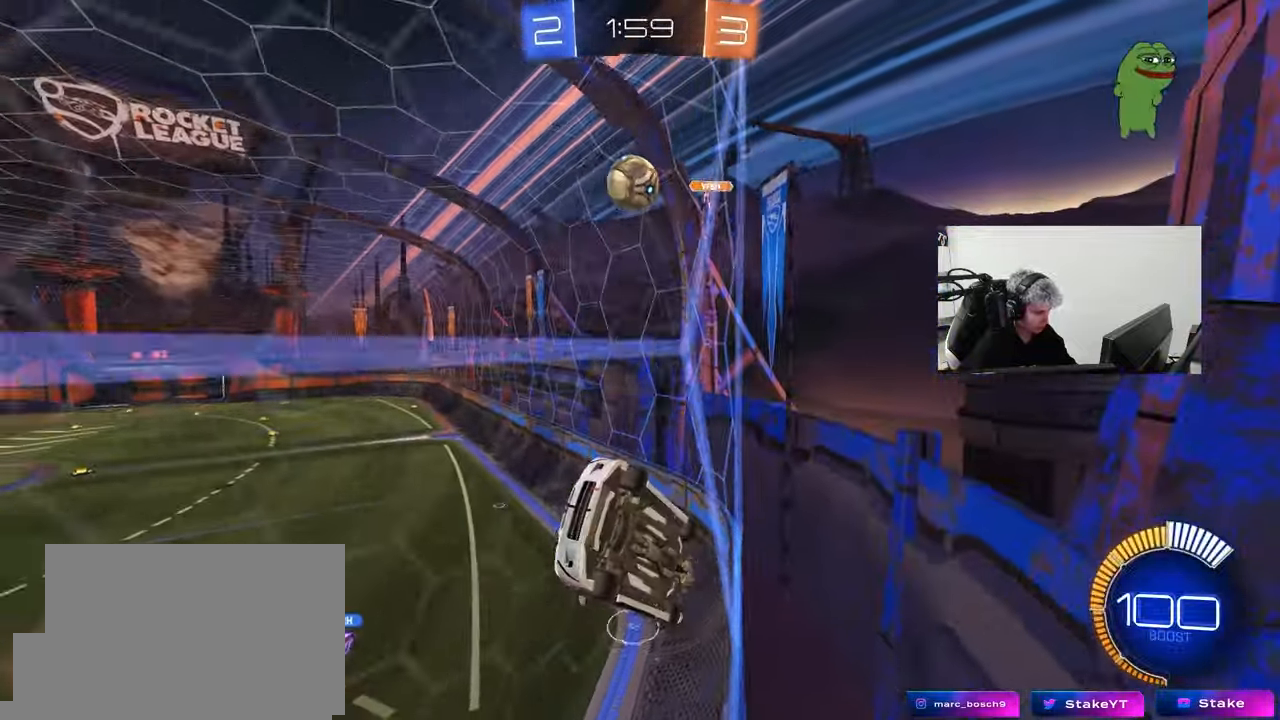
{"keys": ["d", "w"], "mouse": [], "mouse_move": "still", "events": [[67, "s", "down"], [217, "s", "up"], [250, "shift", "down"], [300, "w", "down"], [350, "shift", "up"]]}
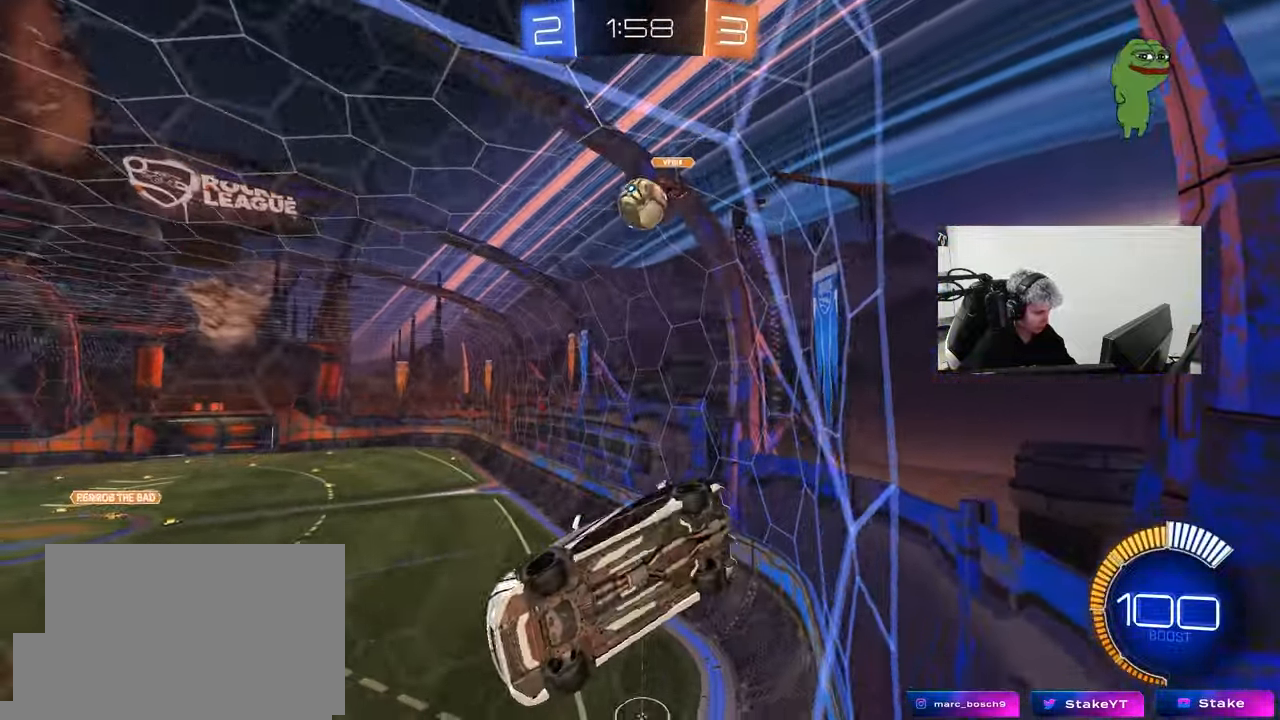
{"keys": ["w"], "mouse": ["left"], "mouse_move": "still", "events": [[267, "mouse_left", "down"], [500, "d", "up"]]}
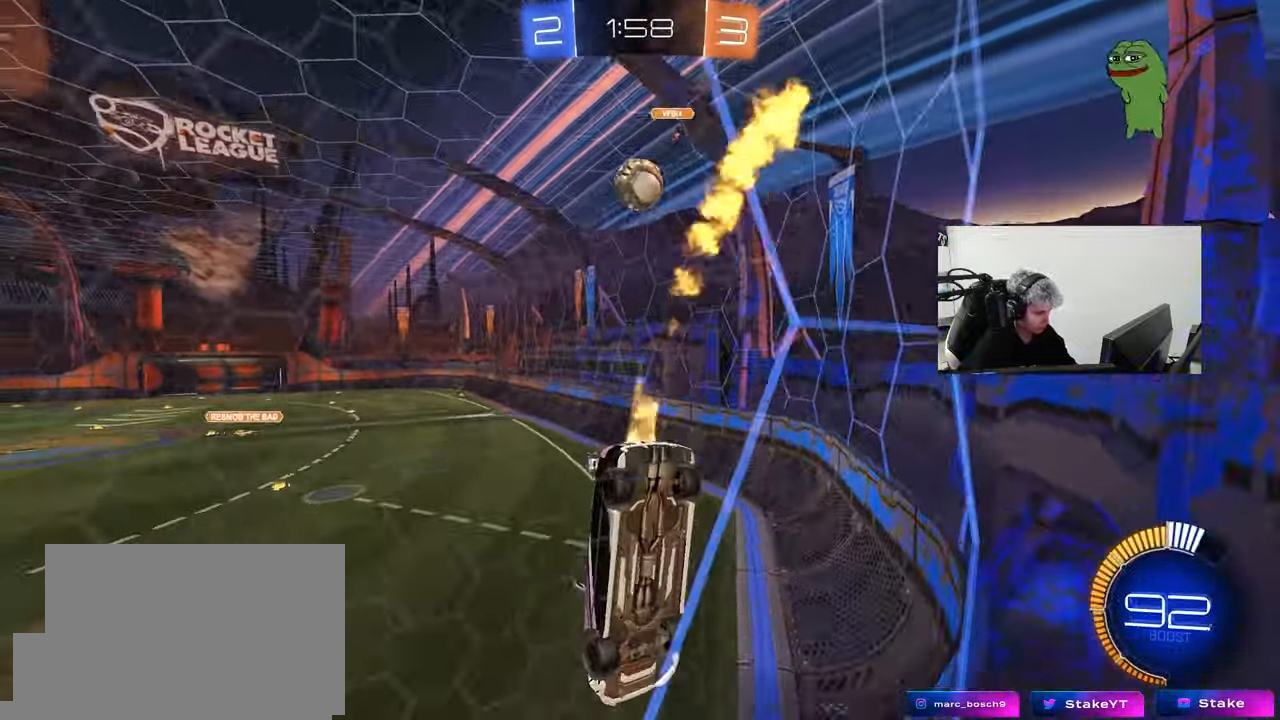
{"keys": ["d", "w"], "mouse": ["left"], "mouse_move": "down-left", "events": [[100, "a", "down"], [150, "mouse_left", "up"], [200, "a", "up"], [383, "d", "down"], [383, "mouse_left", "down"]]}
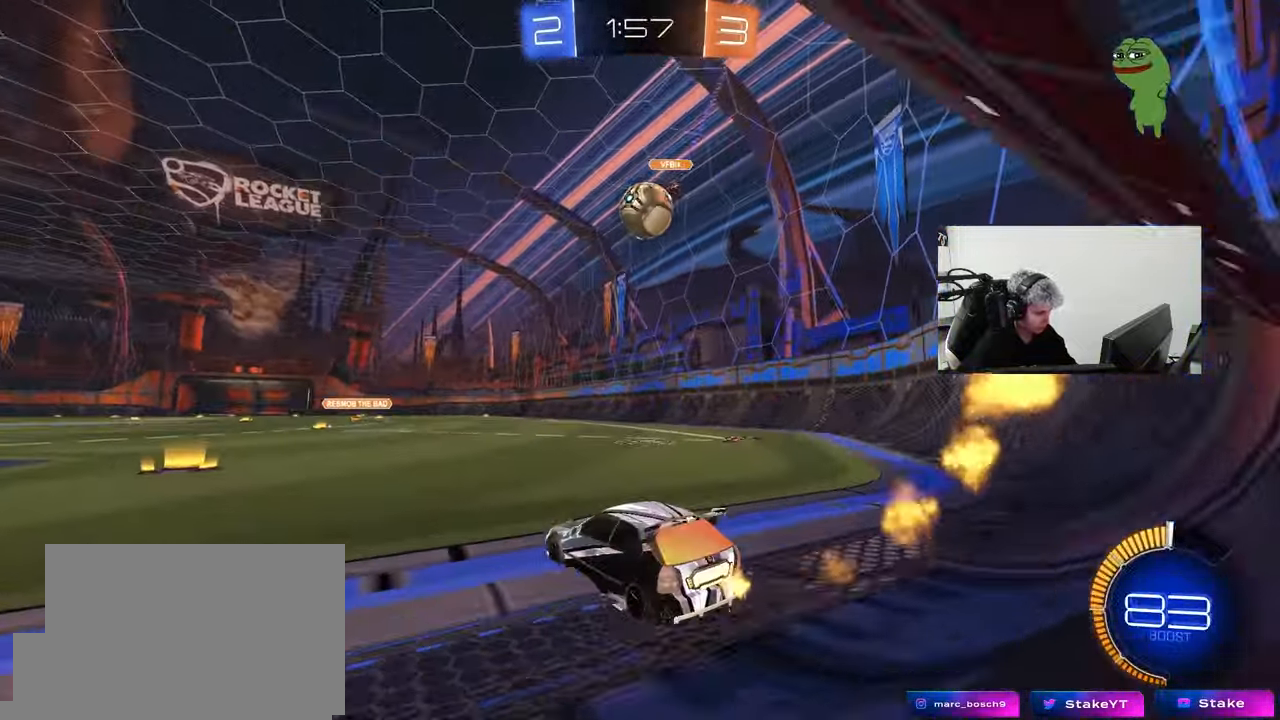
{"keys": ["a", "s", "shift"], "mouse": ["left", "right"], "mouse_move": "left", "events": [[167, "d", "up"], [200, "a", "down"], [200, "w", "up"], [250, "mouse_right", "down"], [350, "mouse_right", "up"], [350, "shift", "down"], [350, "w", "down"], [400, "mouse_right", "down"], [450, "s", "down"], [450, "w", "up"]]}
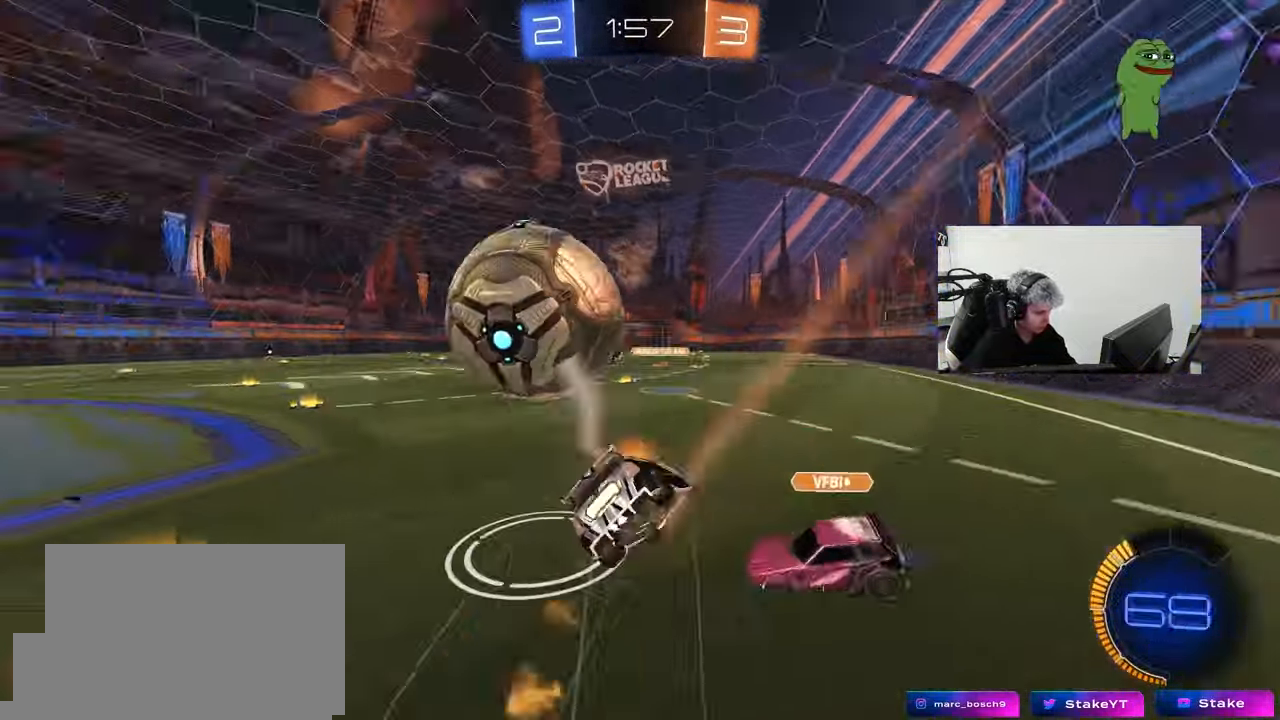
{"keys": ["a", "s", "shift"], "mouse": [], "mouse_move": "up", "events": [[33, "mouse_right", "up"], [317, "space", "down"], [367, "s", "up"], [450, "mouse_left", "up"], [450, "s", "down"], [450, "space", "up"]]}
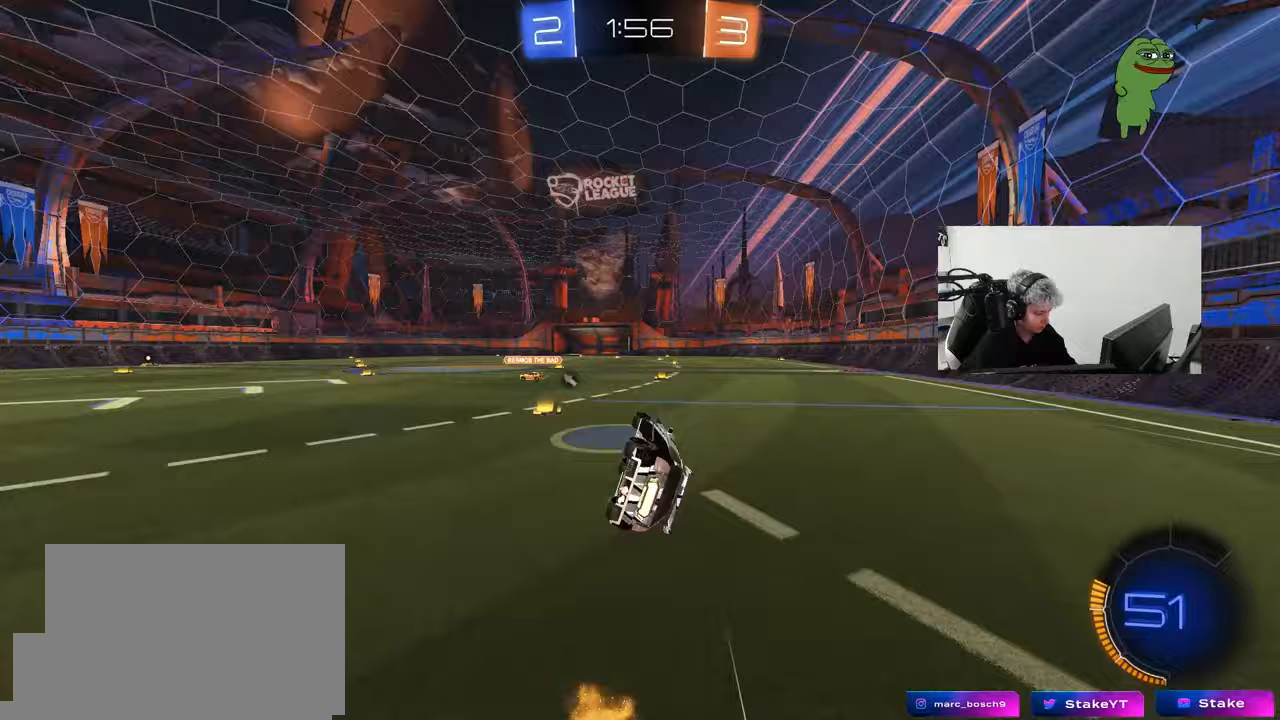
{"keys": ["w"], "mouse": [], "mouse_move": "still", "events": [[150, "s", "up"], [200, "a", "up"], [200, "shift", "up"], [483, "w", "down"]]}
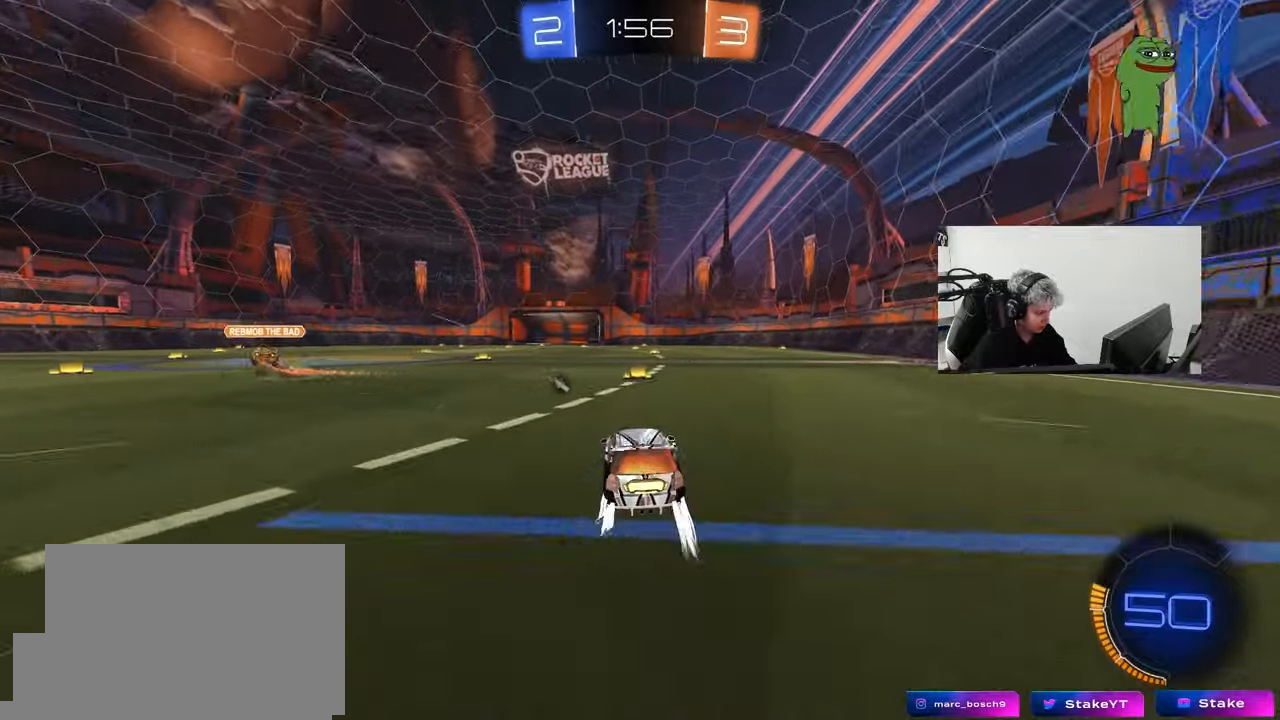
{"keys": ["a", "s", "shift"], "mouse": [], "mouse_move": "down", "events": [[17, "a", "down"], [167, "a", "up"], [167, "space", "down"], [200, "mouse_left", "down"], [200, "mouse_right", "down"], [250, "a", "down"], [250, "shift", "down"], [300, "mouse_right", "up"], [300, "space", "up"], [350, "mouse_right", "down"], [400, "s", "down"], [400, "w", "up"], [450, "mouse_left", "up"], [483, "mouse_right", "up"]]}
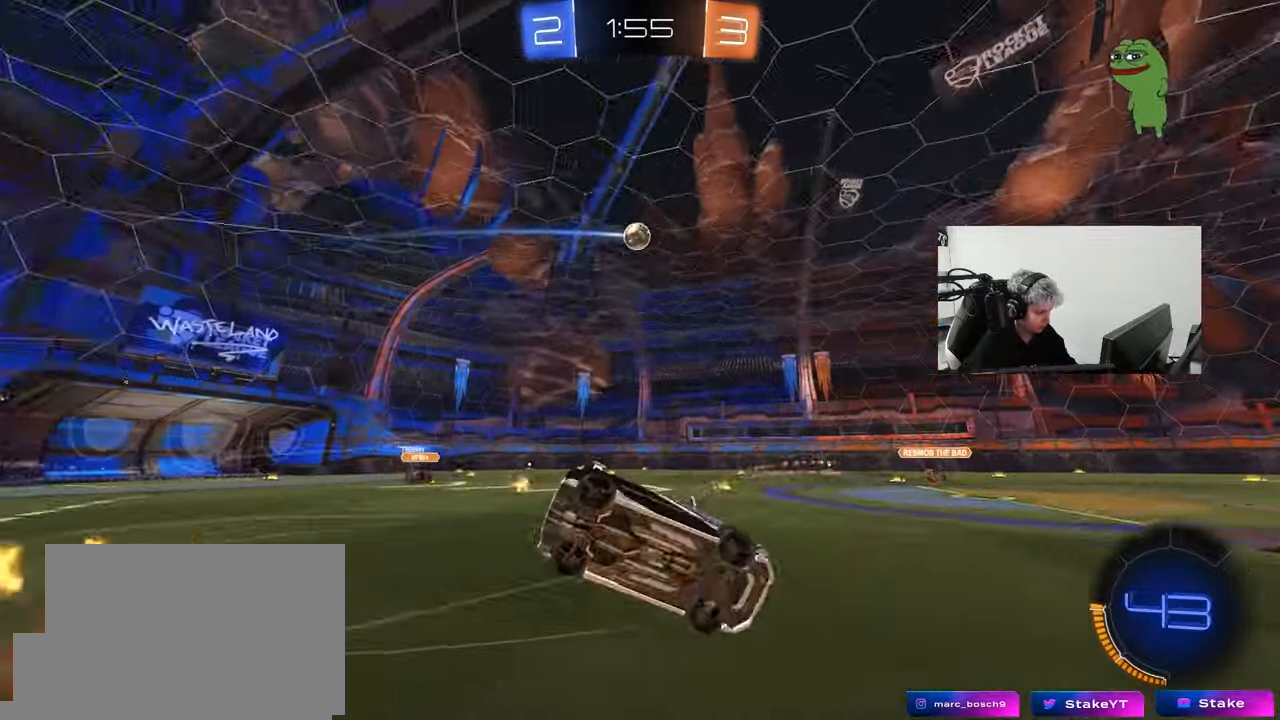
{"keys": ["a", "s", "shift"], "mouse": [], "mouse_move": "still", "events": [[267, "s", "up"], [367, "s", "down"]]}
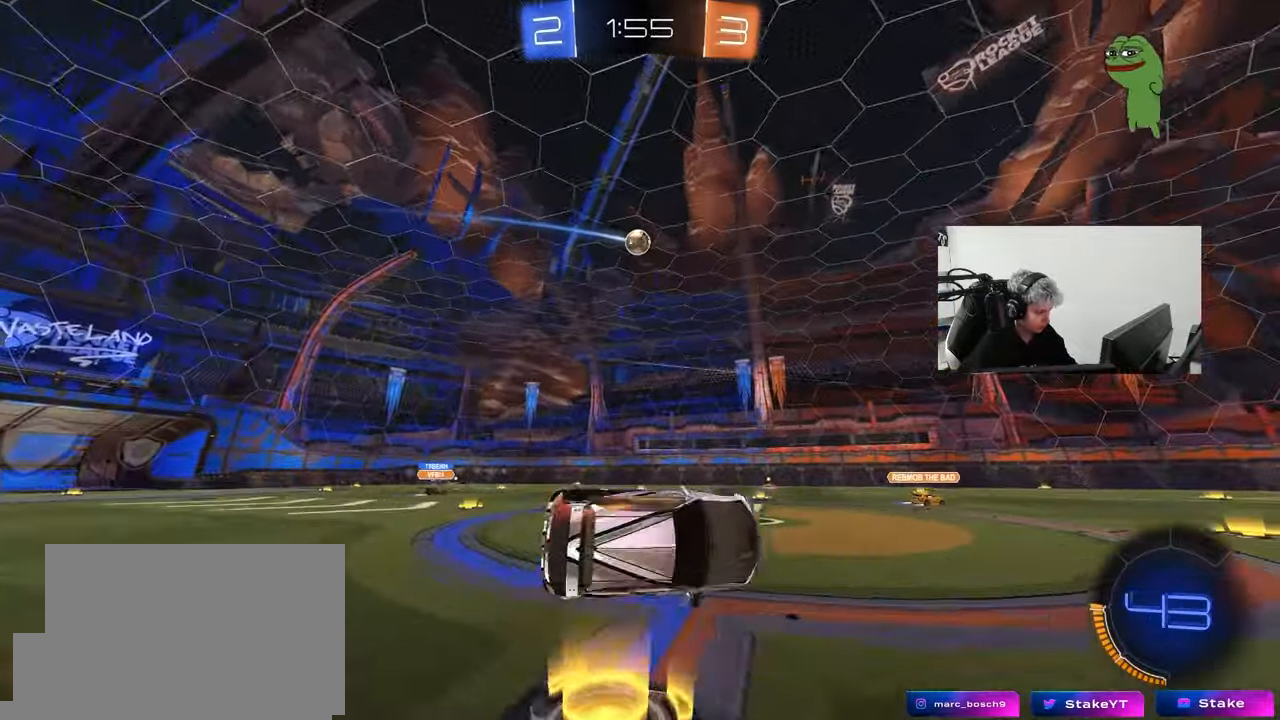
{"keys": ["a", "w"], "mouse": [], "mouse_move": "still", "events": [[100, "s", "up"], [150, "a", "up"], [150, "shift", "up"], [333, "a", "down"], [333, "w", "down"]]}
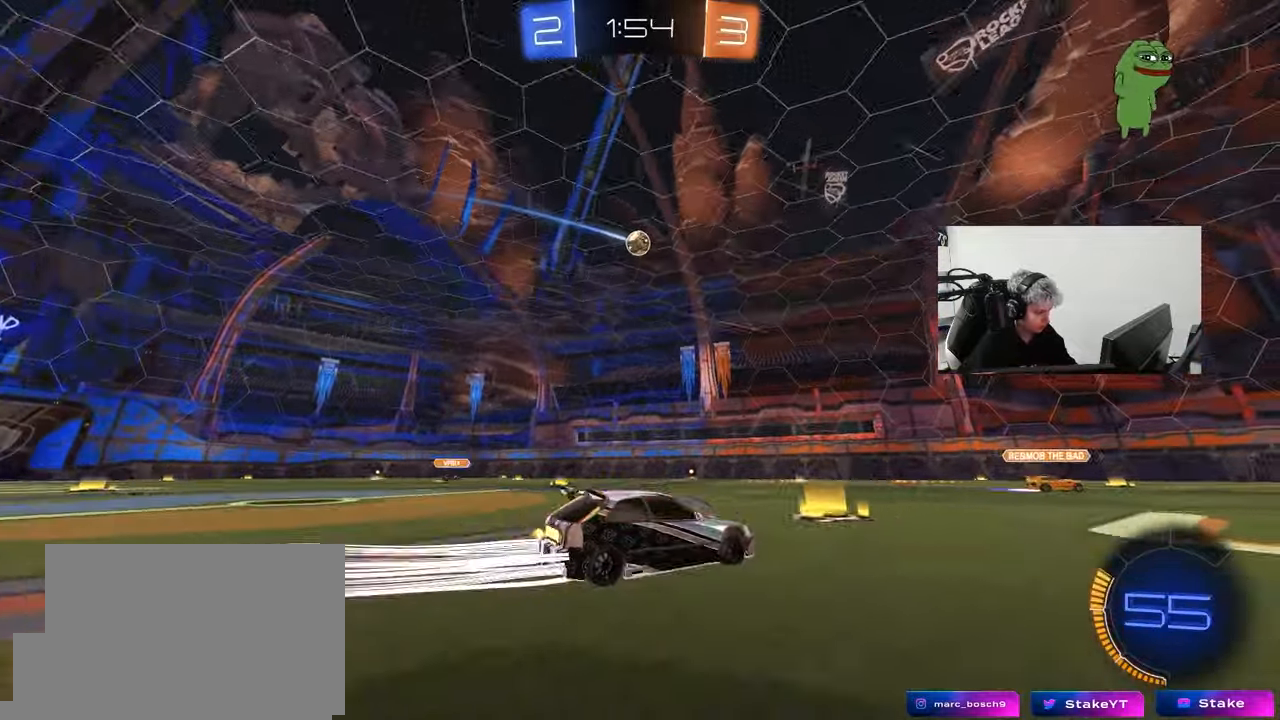
{"keys": ["d", "w"], "mouse": [], "mouse_move": "still", "events": [[67, "mouse_left", "down"], [233, "mouse_left", "up"], [350, "a", "up"], [450, "d", "down"]]}
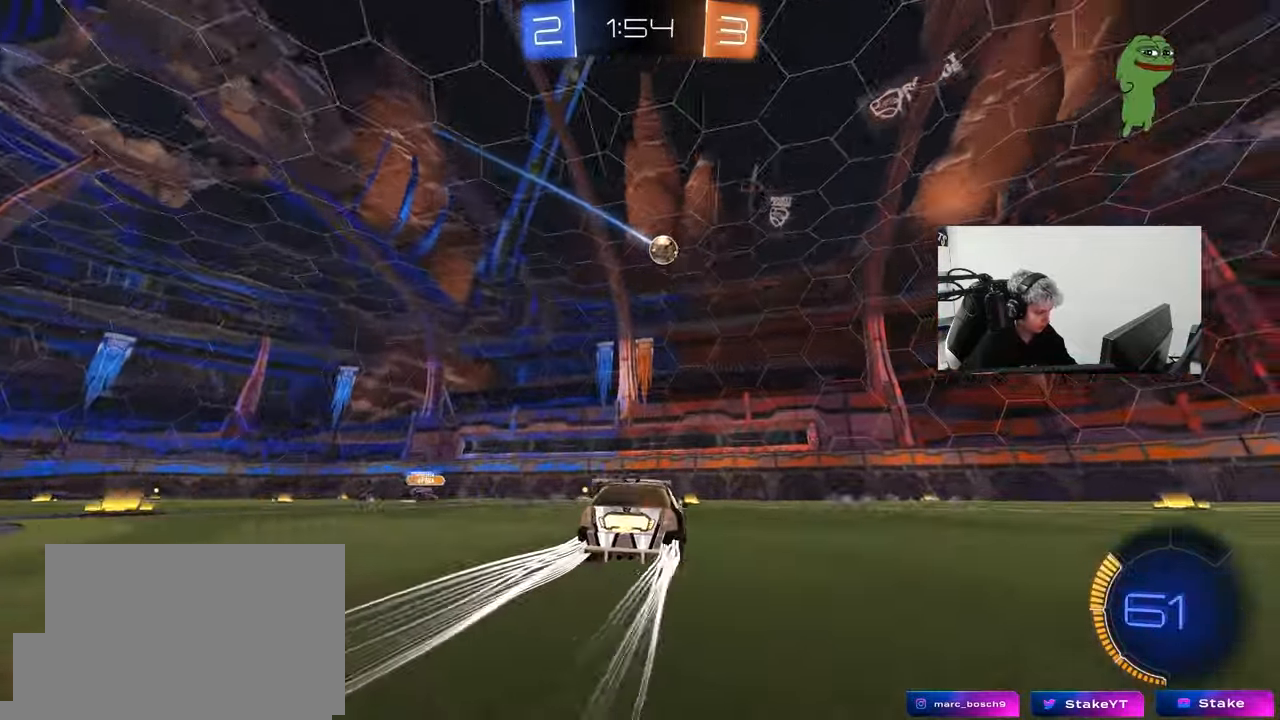
{"keys": ["d", "w"], "mouse": [], "mouse_move": "still", "events": [[33, "d", "up"], [317, "d", "down"], [367, "shift", "down"], [450, "shift", "up"]]}
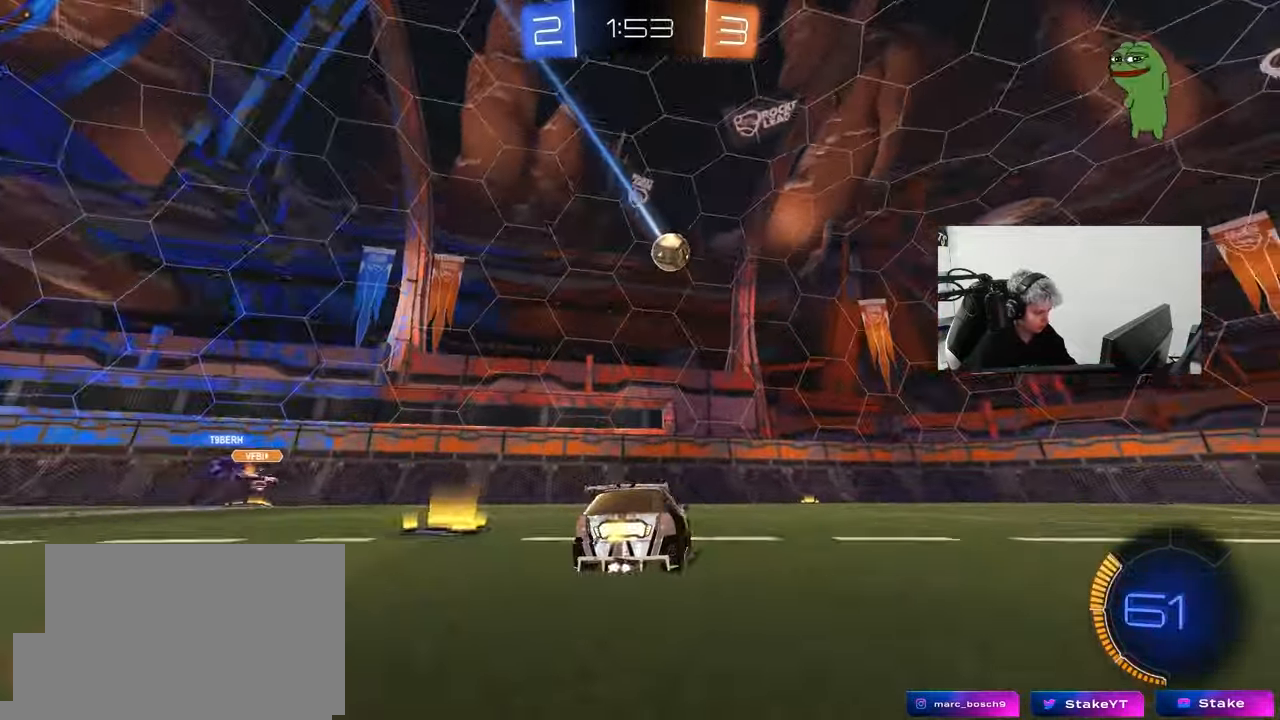
{"keys": ["w"], "mouse": [], "mouse_move": "still", "events": [[100, "mouse_left", "down"], [200, "d", "up"], [383, "mouse_left", "up"]]}
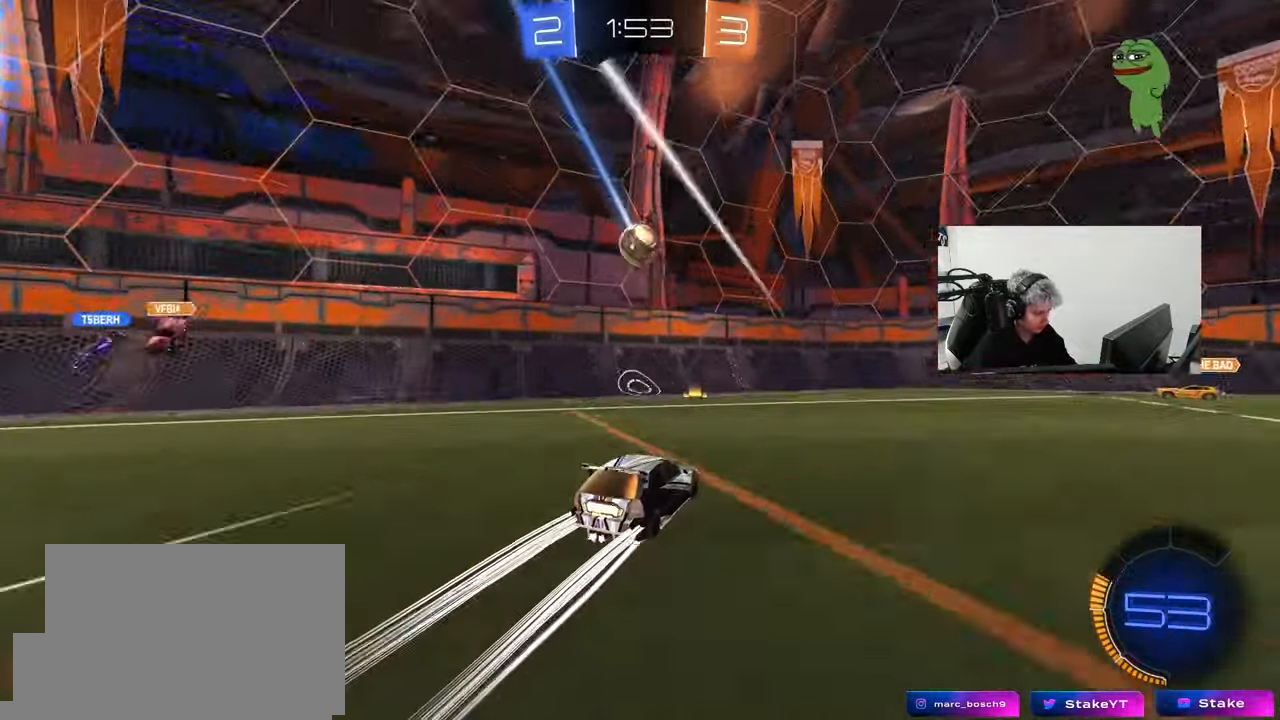
{"keys": ["w"], "mouse": ["left"], "mouse_move": "down-left", "events": [[17, "d", "down"], [117, "d", "up"], [250, "a", "down"], [350, "a", "up"], [350, "mouse_left", "down"]]}
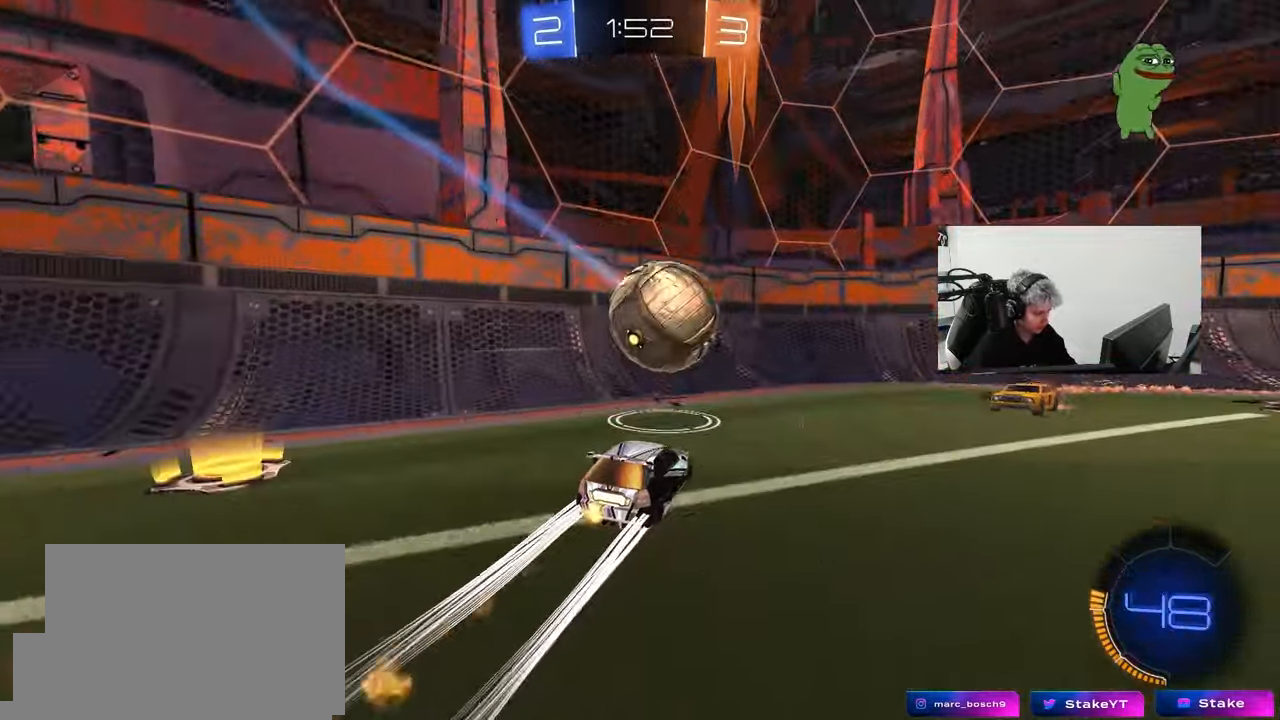
{"keys": ["d", "w"], "mouse": [], "mouse_move": "still", "events": [[83, "a", "down"], [133, "mouse_left", "up"], [183, "a", "up"], [183, "d", "down"], [267, "shift", "down"], [417, "shift", "up"]]}
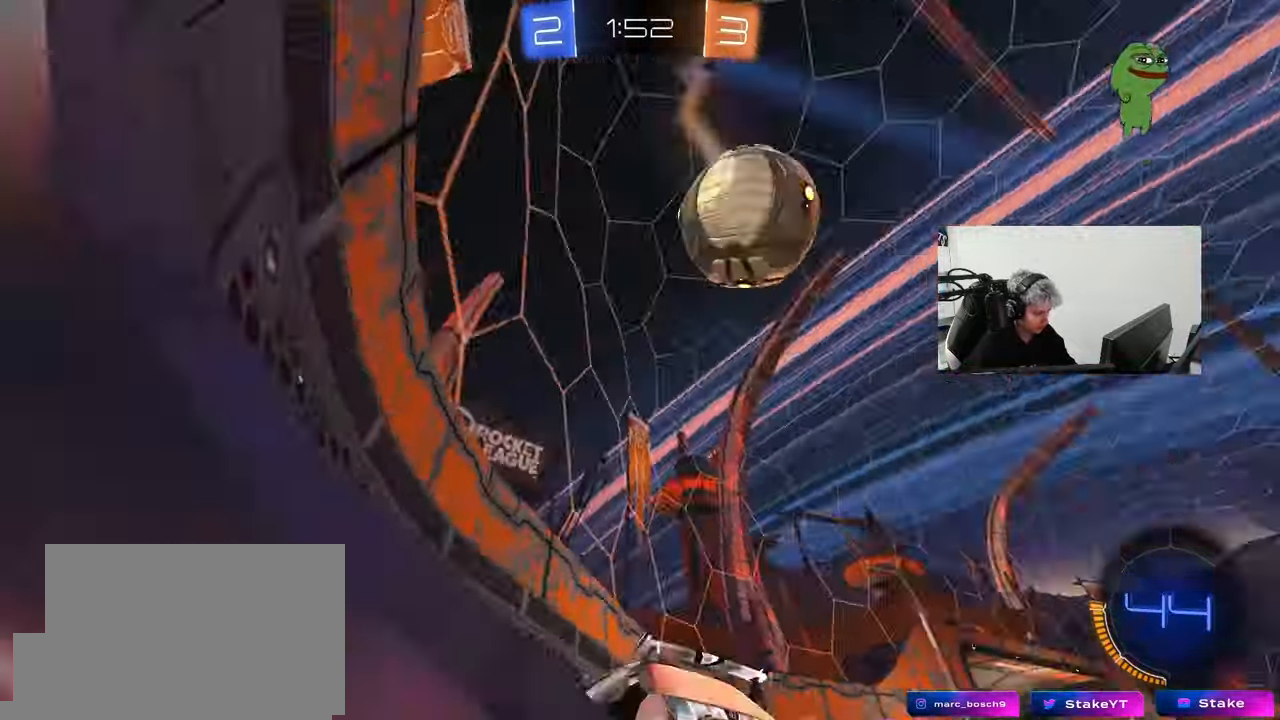
{"keys": ["d", "w"], "mouse": [], "mouse_move": "still", "events": [[233, "w", "up"], [283, "s", "down"], [383, "s", "up"], [467, "w", "down"]]}
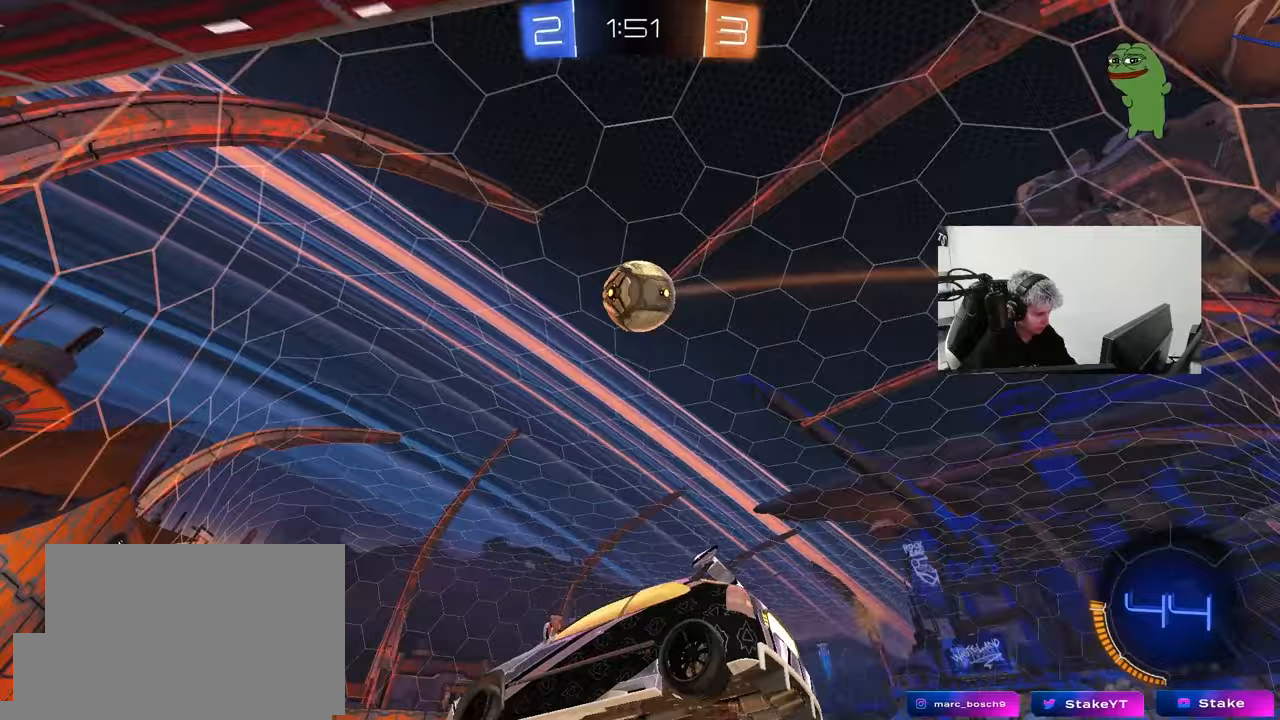
{"keys": ["a", "w"], "mouse": [], "mouse_move": "still", "events": [[17, "mouse_left", "down"], [117, "mouse_left", "up"], [167, "d", "up"], [300, "d", "down"], [350, "d", "up"], [400, "a", "down"]]}
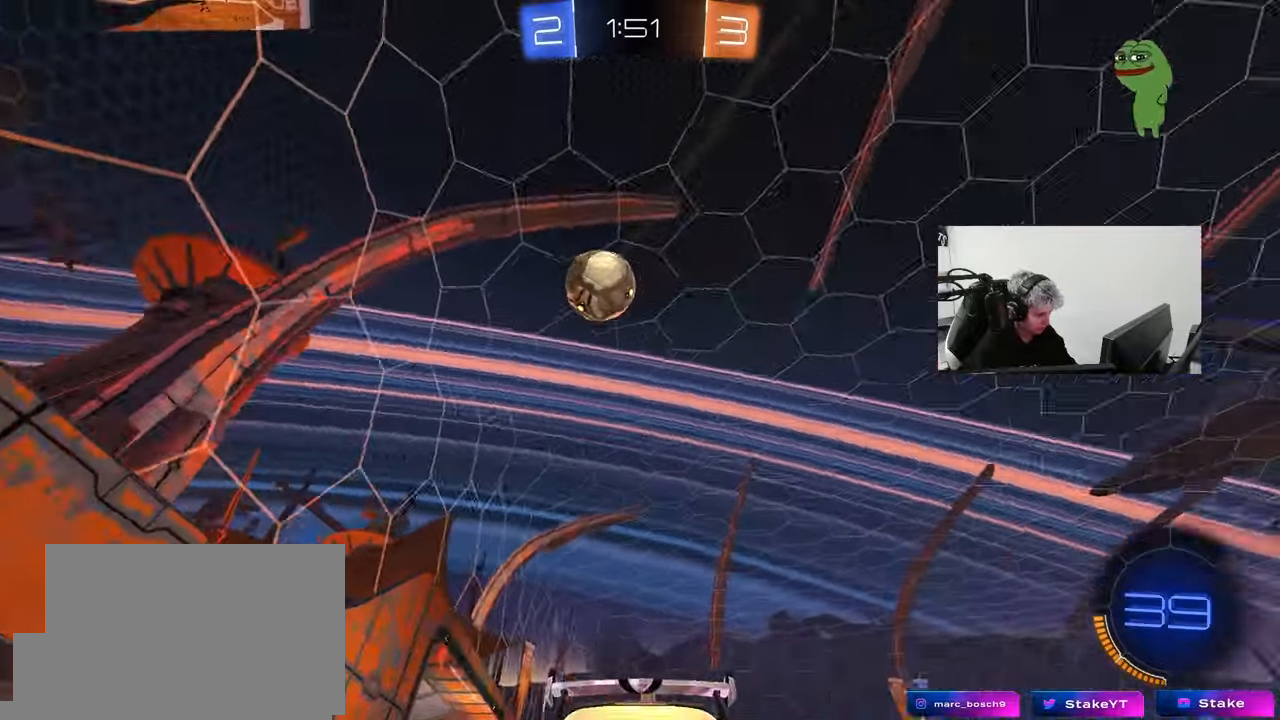
{"keys": ["d", "shift"], "mouse": ["left"], "mouse_move": "still", "events": [[33, "w", "up"], [83, "a", "up"], [83, "mouse_right", "down"], [133, "s", "down"], [367, "d", "down"], [417, "mouse_left", "down"], [417, "mouse_right", "up"], [417, "s", "up"], [417, "shift", "down"]]}
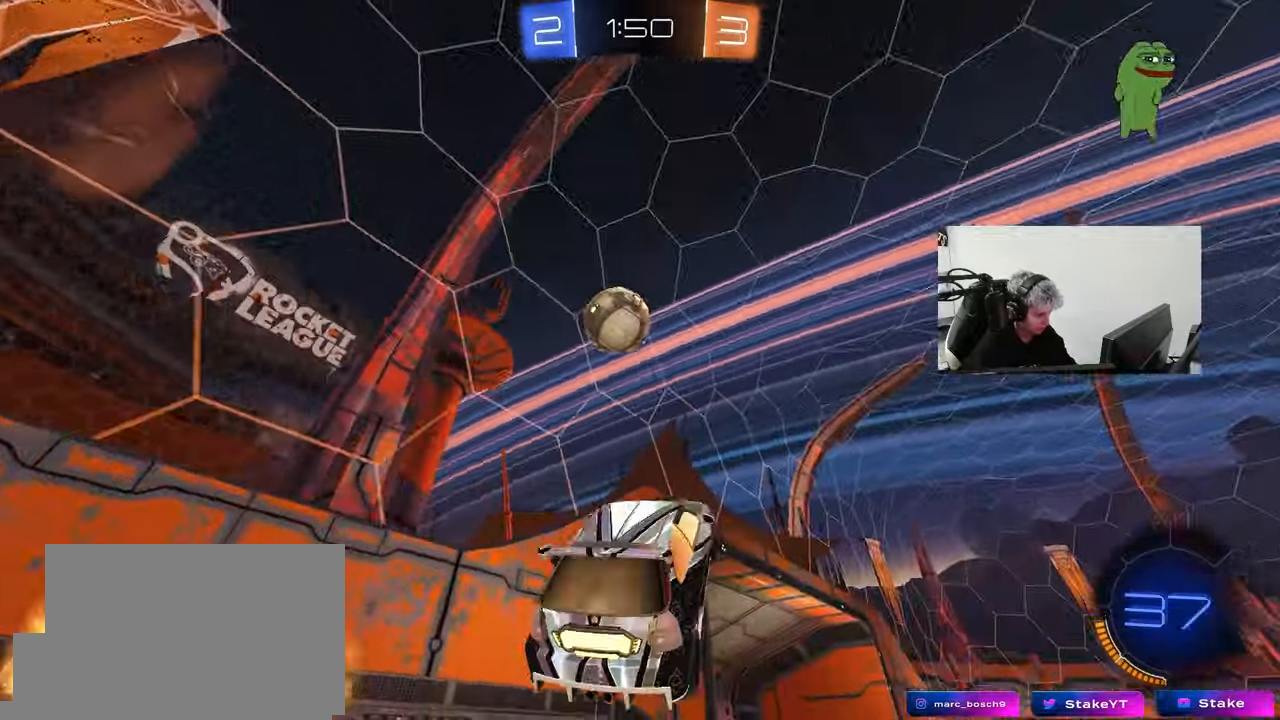
{"keys": ["d"], "mouse": ["left"], "mouse_move": "still", "events": [[50, "shift", "up"], [100, "d", "up"], [150, "w", "down"], [200, "a", "down"], [233, "shift", "down"], [283, "a", "up"], [283, "shift", "up"], [283, "w", "up"], [333, "mouse_left", "up"], [383, "d", "down"], [433, "d", "up"], [467, "d", "down"], [467, "mouse_left", "down"]]}
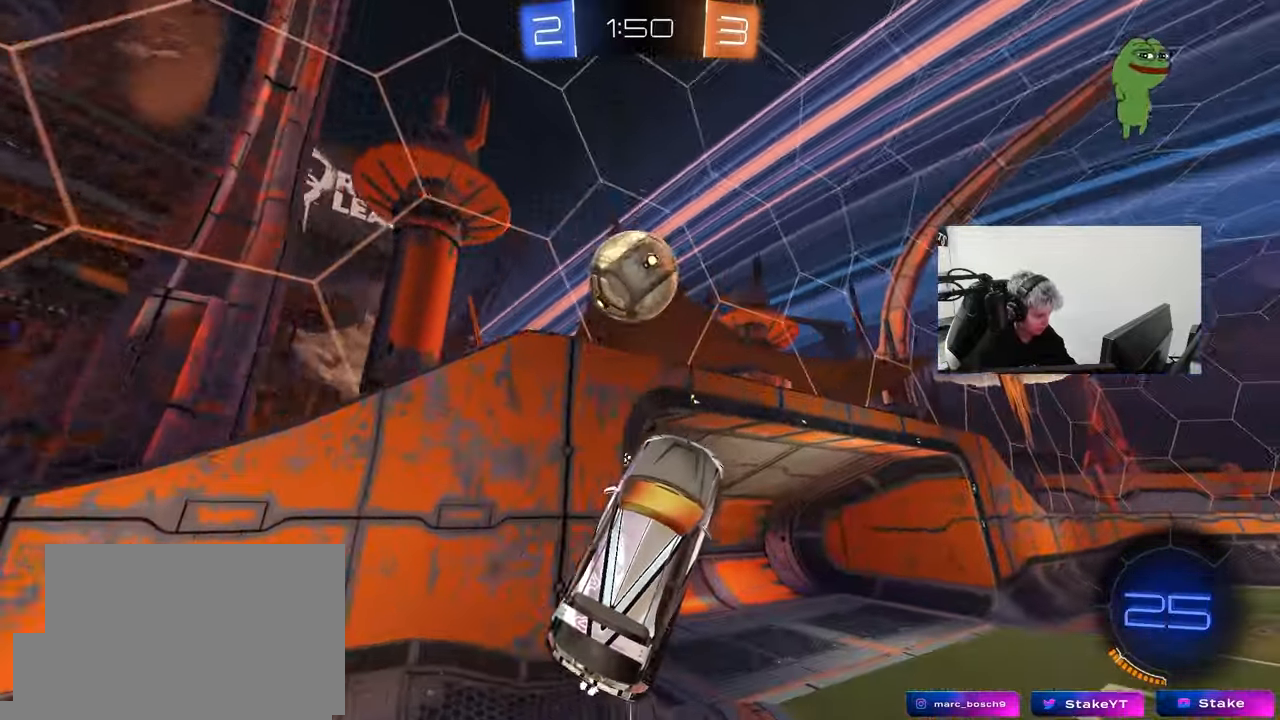
{"keys": ["a", "s", "shift"], "mouse": ["right"], "mouse_move": "still", "events": [[17, "s", "down"], [67, "d", "up"], [67, "s", "up"], [167, "a", "down"], [400, "mouse_left", "up"], [400, "shift", "down"], [450, "s", "down"], [483, "mouse_right", "down"]]}
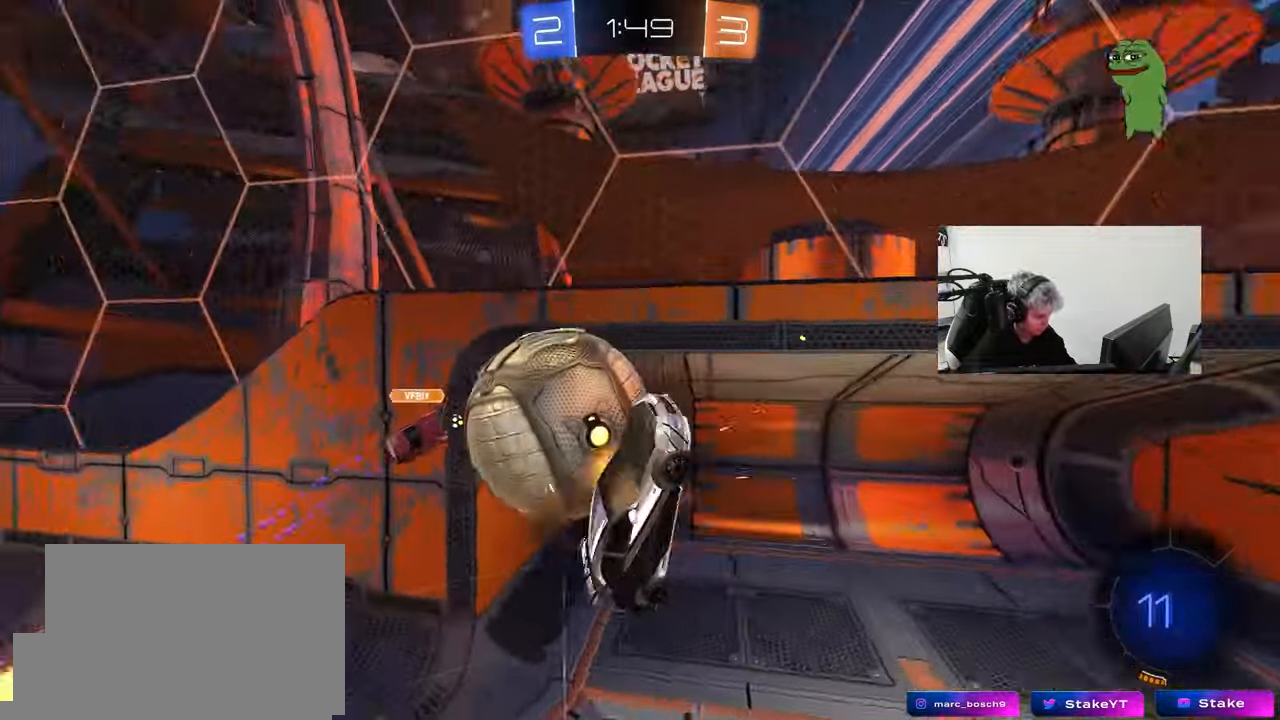
{"keys": ["a", "shift"], "mouse": [], "mouse_move": "still", "events": [[133, "mouse_right", "up"], [417, "s", "up"]]}